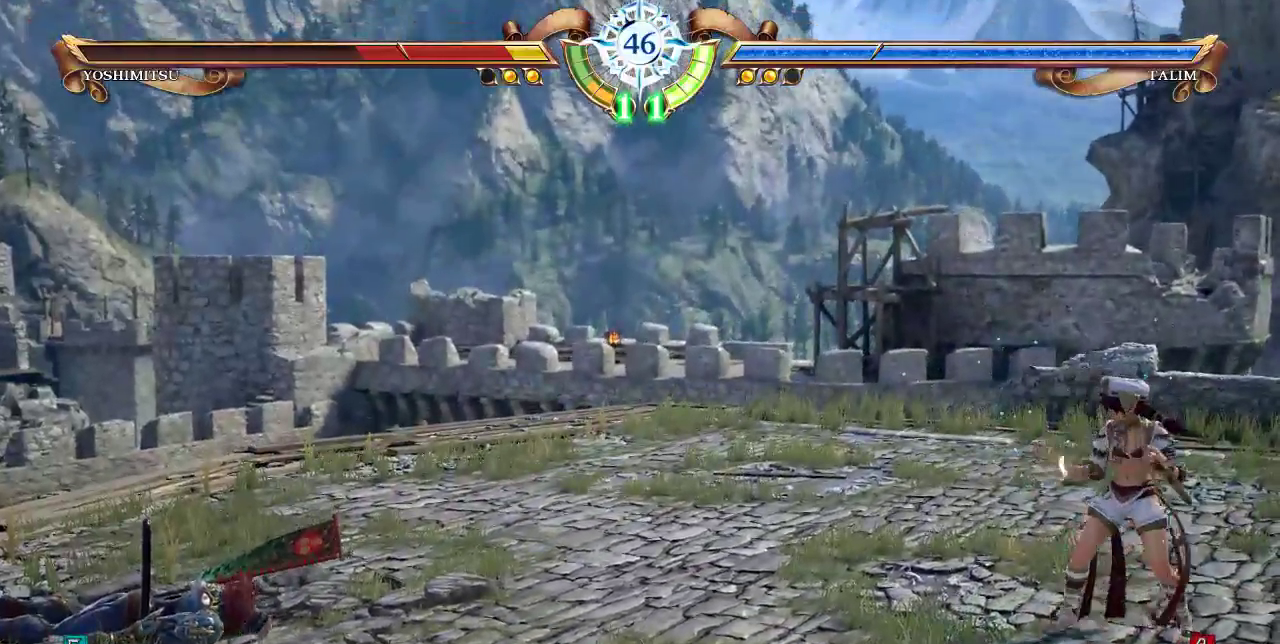
Gameplay with a controller (arcade stick); each line is a JSON object with the inputs held at the frame after it (dt_ms = milliseconds from this image to that frame). "events" lists button and stick changes between this image and that frame as [ms after this image, input, new state], when the widget could be followed in between. Not read: DPAD_LEFT L3 R3.
{"dt_ms": 500, "buttons": ["SELECT"], "events": [[33, "DPAD_RIGHT", "up"], [100, "DPAD_RIGHT", "down"], [167, "DPAD_RIGHT", "up"], [200, "SELECT", "down"], [333, "SELECT", "up"], [367, "DPAD_UP", "down"], [433, "DPAD_UP", "up"], [433, "SELECT", "down"]]}
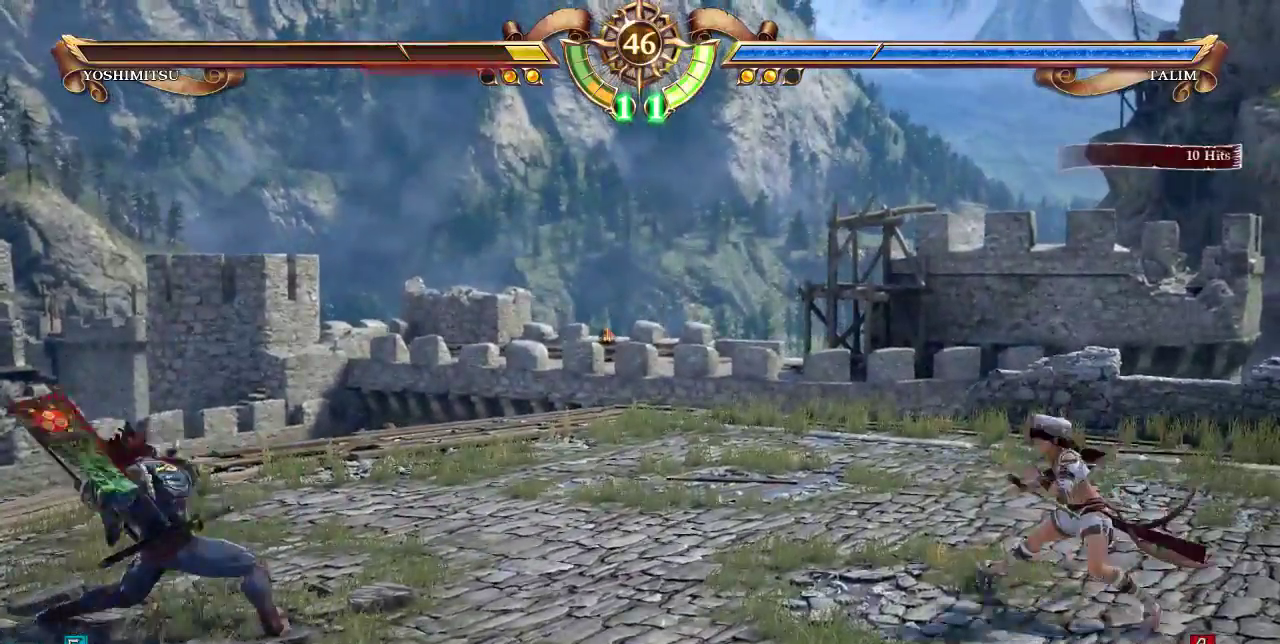
{"dt_ms": 500, "buttons": []}
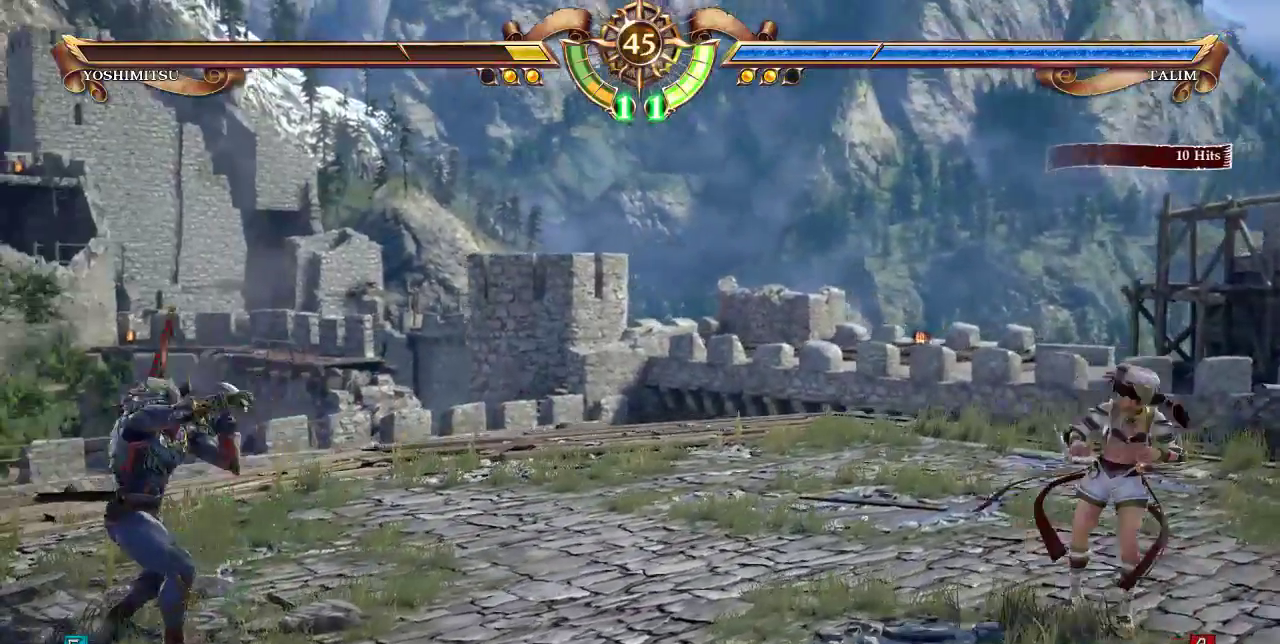
{"dt_ms": 500, "buttons": ["DPAD_RIGHT"]}
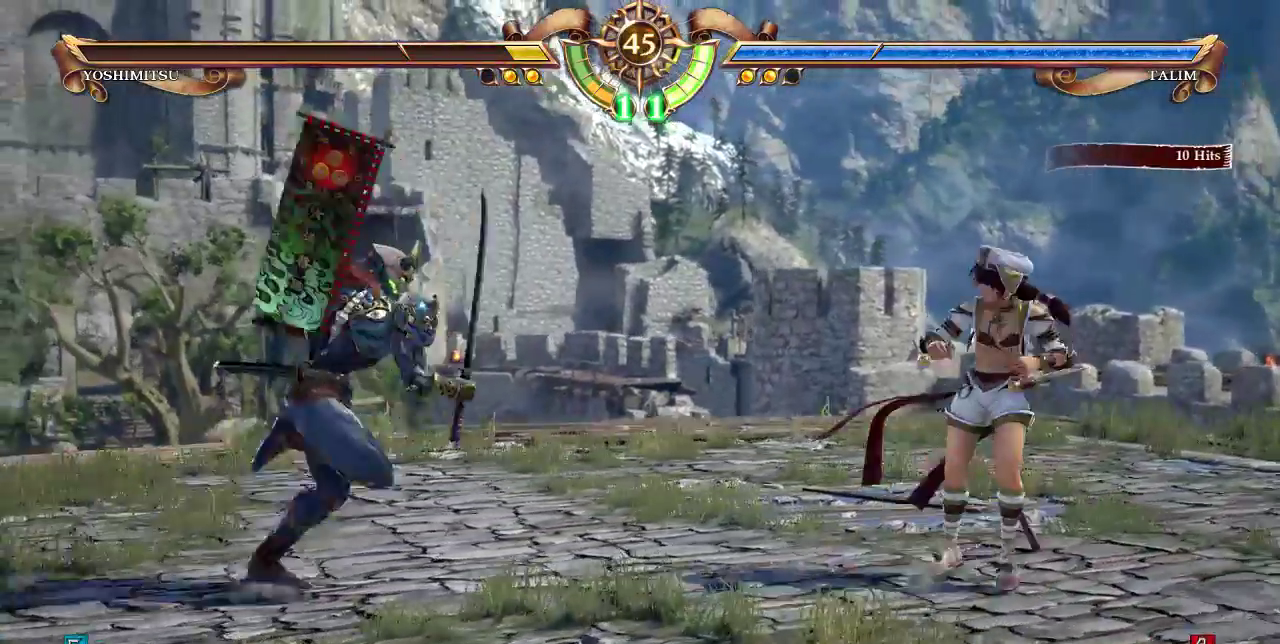
{"dt_ms": 1000, "buttons": []}
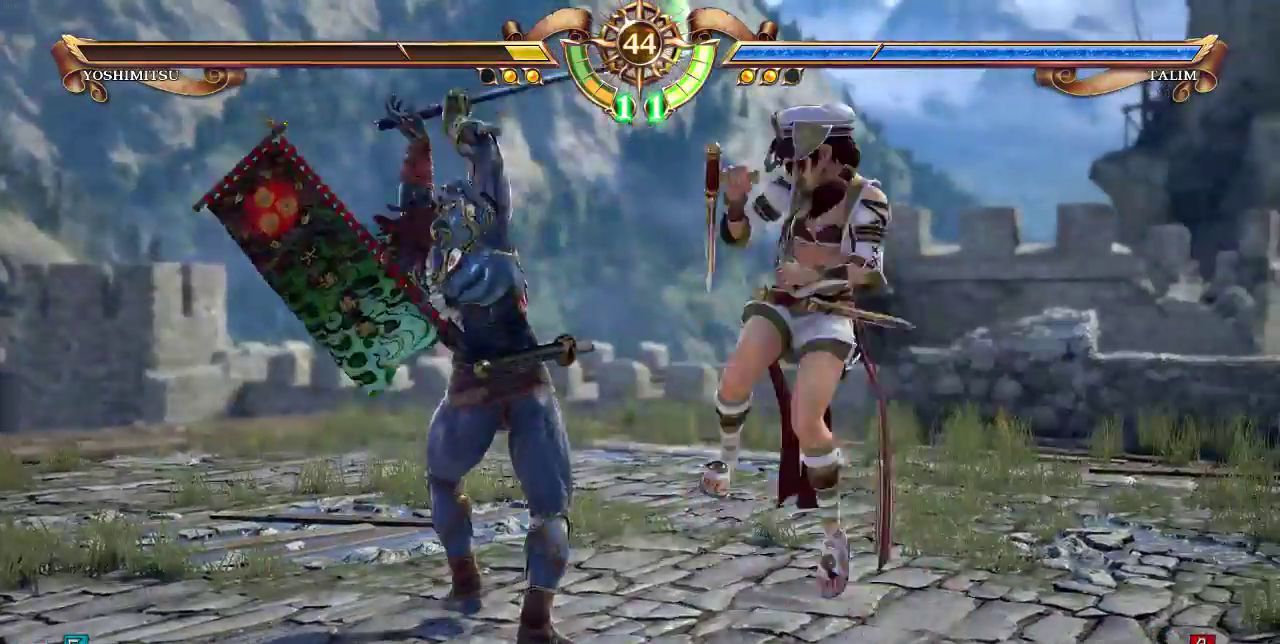
{"dt_ms": 500, "buttons": ["DPAD_UP"], "events": [[333, "DPAD_DOWN", "down"], [467, "DPAD_UP", "down"], [500, "DPAD_DOWN", "up"]]}